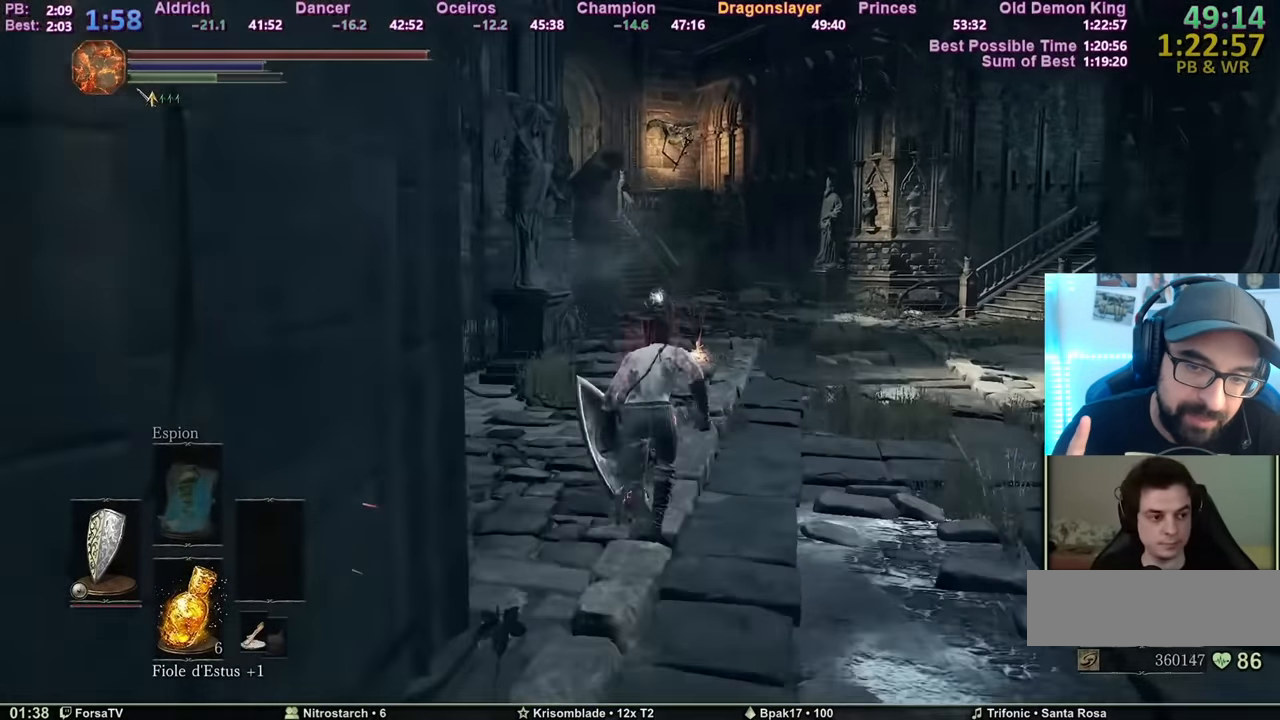
Gameplay with keyboard and mouse; each line is a JSON object with the keys and mouse buttons held at the frame after it. "events" lists presses ("down") and releases ("up") of "1", "2", "3", "4", "5", "6", "a", "c", "ctrl", "d", "e", "escape", "f", "g", "k", "l", "q", "r", "right", "s", "shift", "space", "tab", "z", "mouse_mb4", "mouse_mb5" and "mouse_wheel_up" between this image and that frame as [ms after this image, input, new state], when the widget could be followed in between. "mouse_mb4", "mouse_mb5", "mouse_wheel_up" = the "mb4", "mb5", "wheel_up" buttons of the "mouse" list. No other keys are recorded. Mouse movement is not recorded. Not read: other_keys.
{"keys": ["space", "z"], "mouse": [], "events": []}
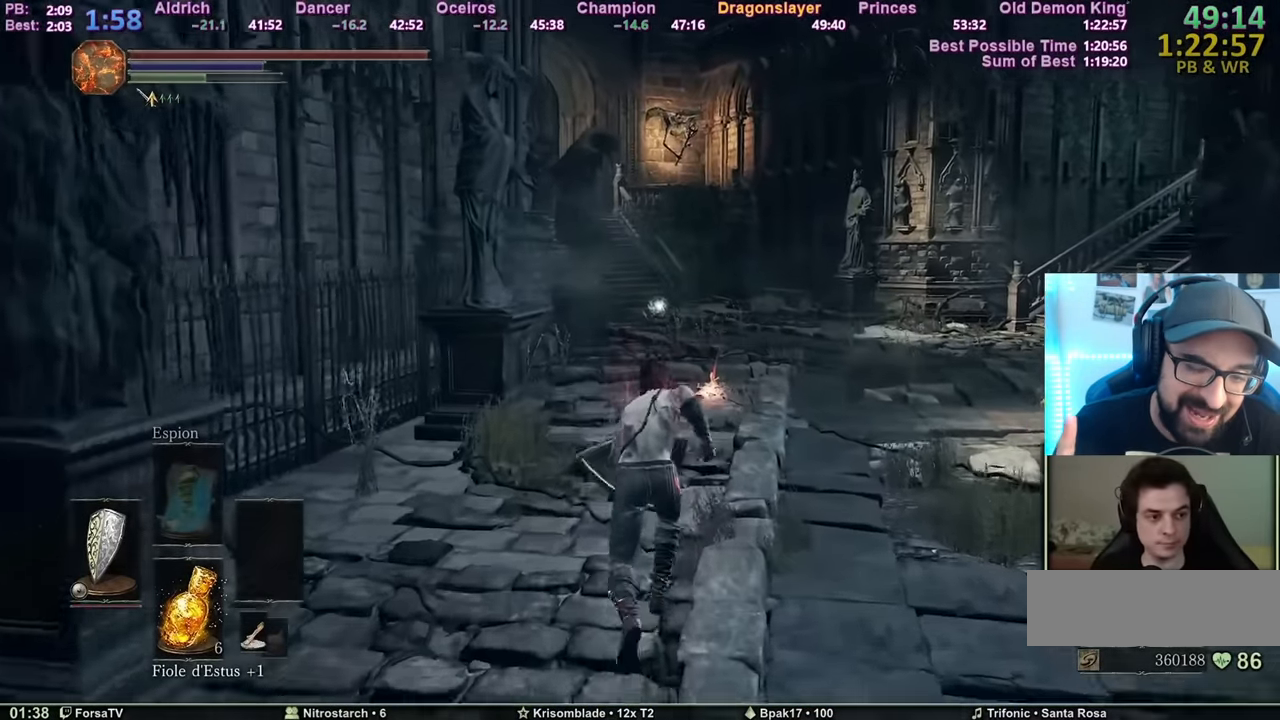
{"keys": ["space", "z"], "mouse": [], "events": []}
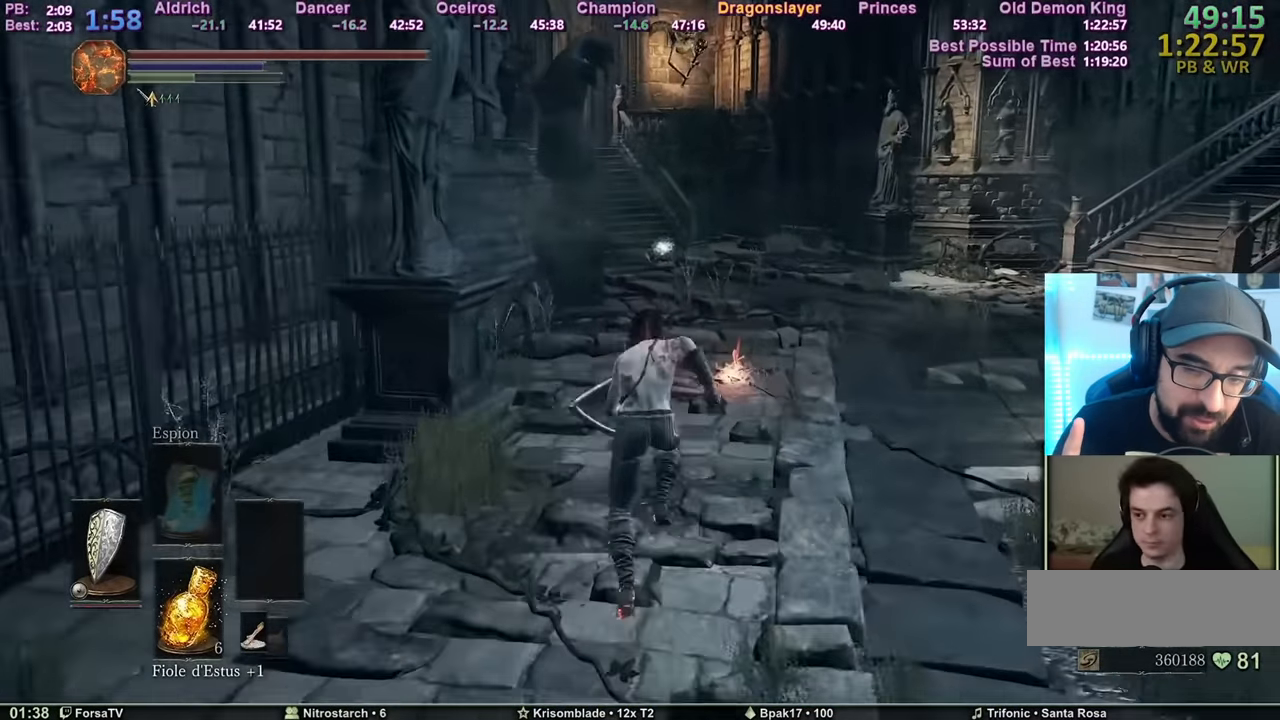
{"keys": ["space", "z"], "mouse": [], "events": []}
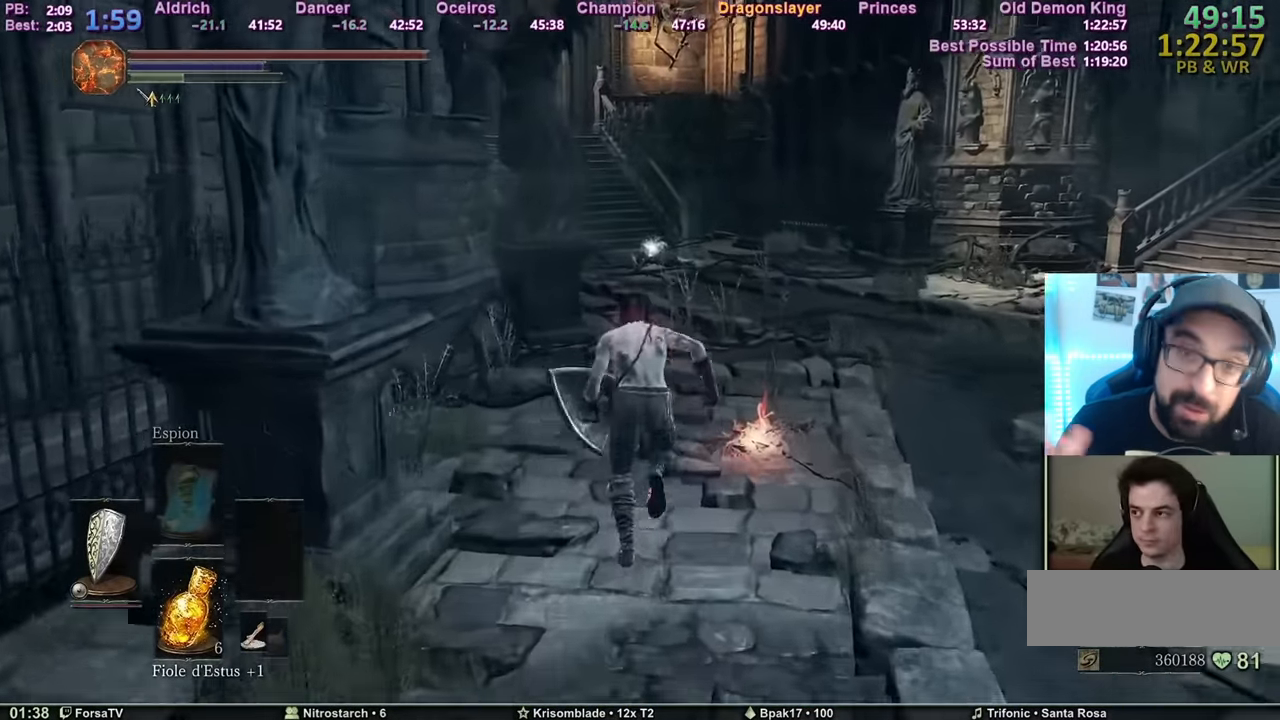
{"keys": ["space", "z"], "mouse": [], "events": []}
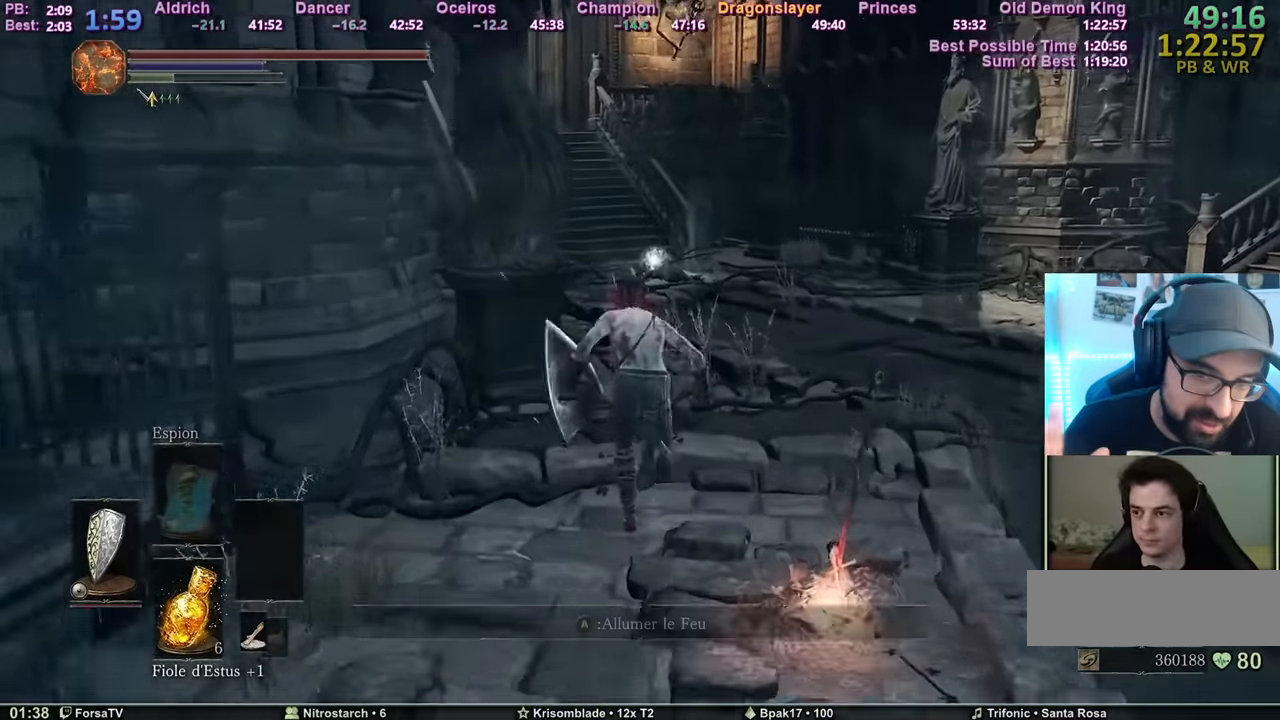
{"keys": ["space", "z"], "mouse": [], "events": []}
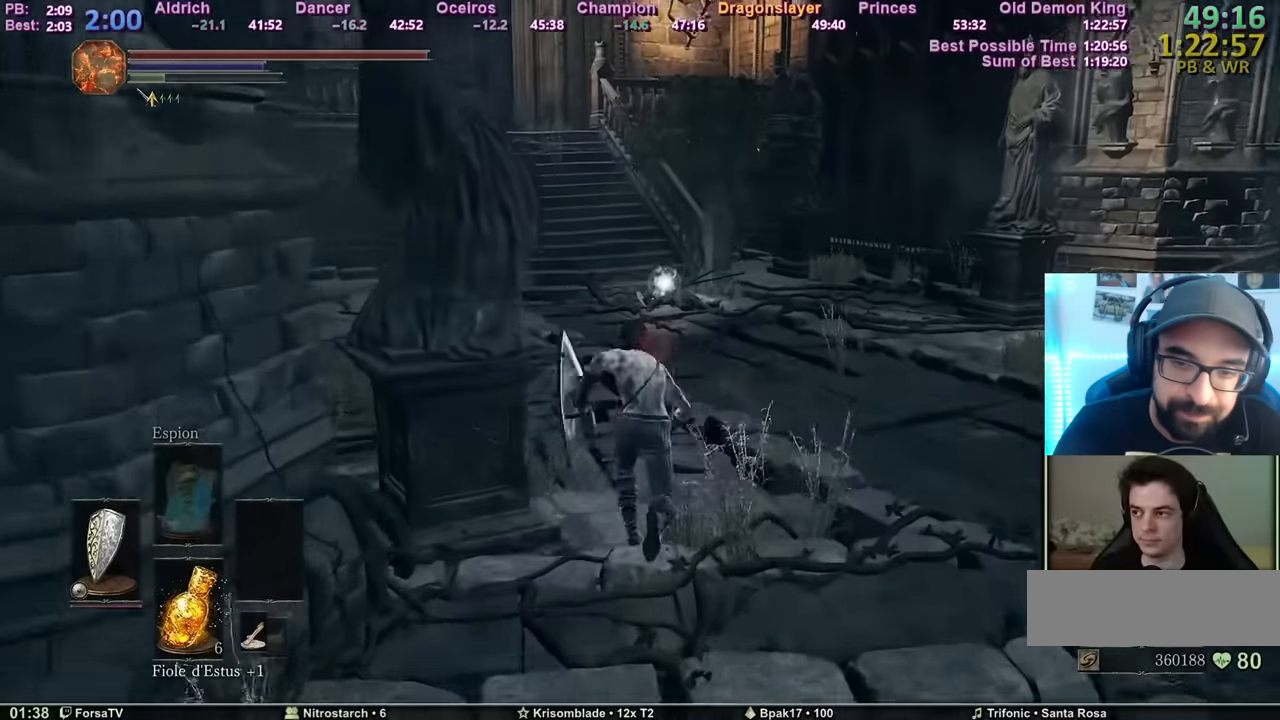
{"keys": ["space", "z"], "mouse": [], "events": []}
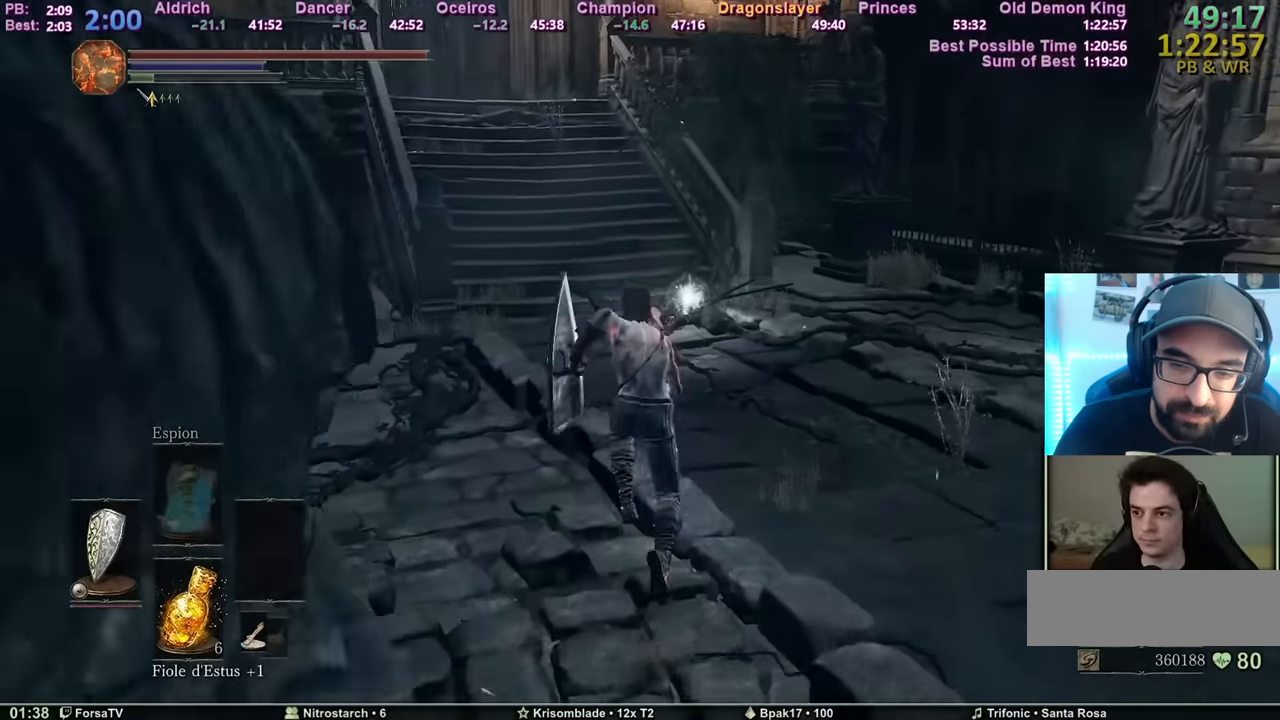
{"keys": ["space", "z"], "mouse": [], "events": []}
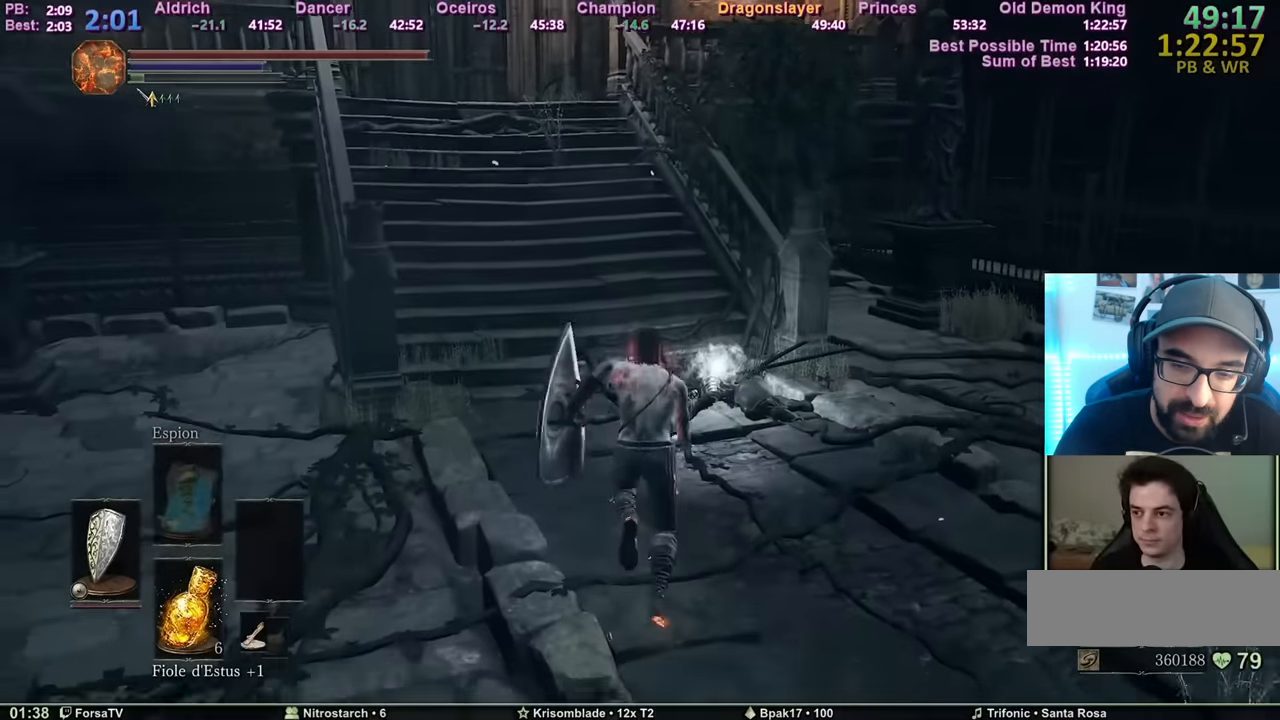
{"keys": ["space", "z"], "mouse": ["wheel_up"], "events": [[384, "mouse_wheel_up", "down"]]}
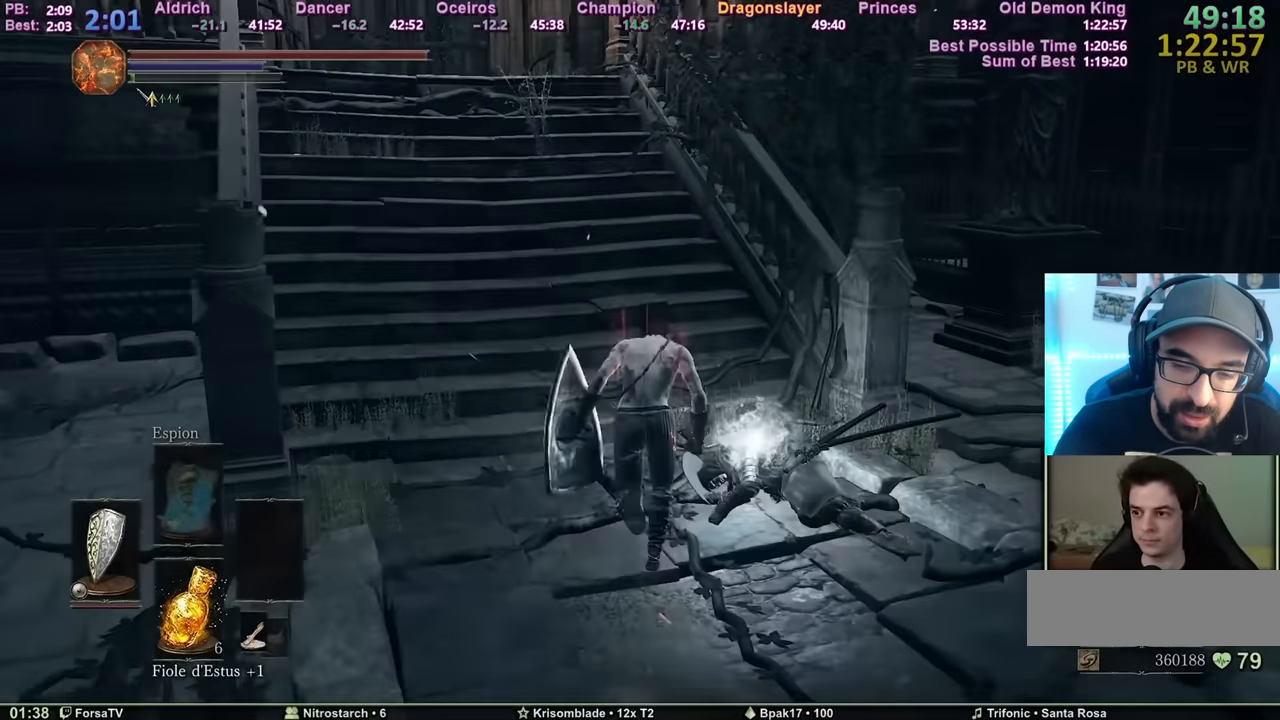
{"keys": ["space", "z"], "mouse": [], "events": [[133, "mouse_wheel_up", "up"]]}
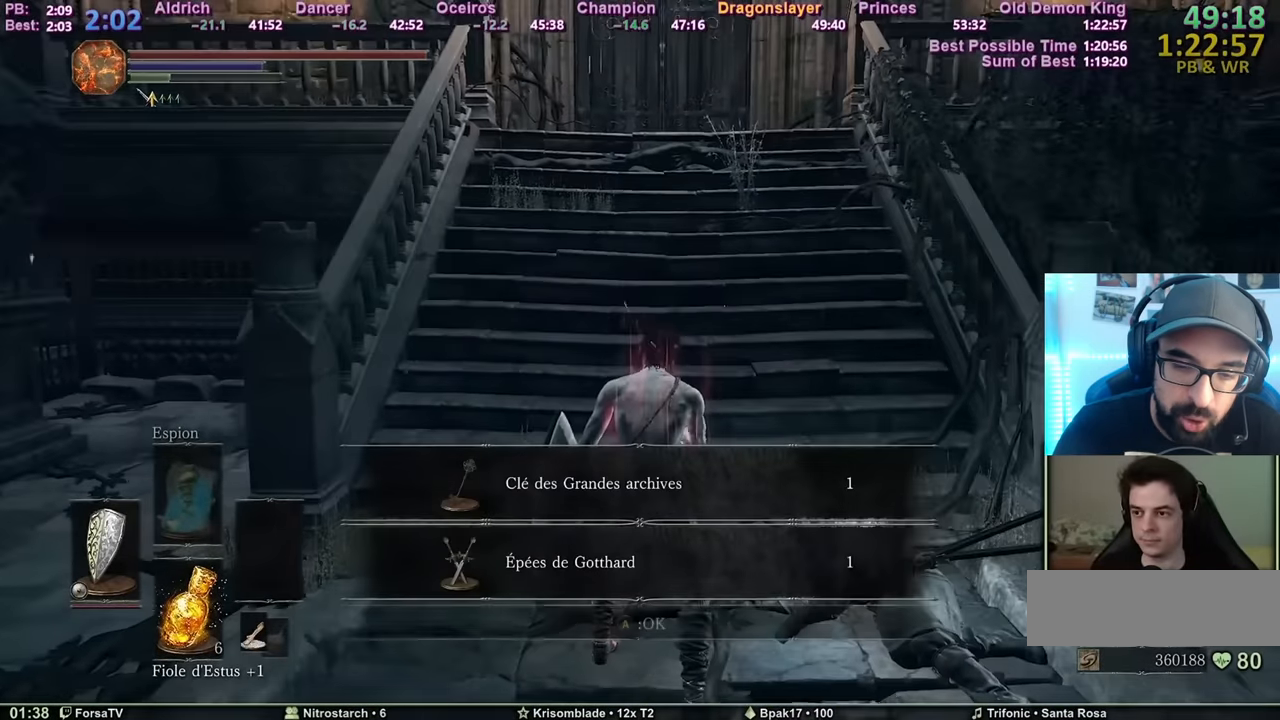
{"keys": ["space", "z"], "mouse": [], "events": [[217, "e", "down"], [334, "e", "up"]]}
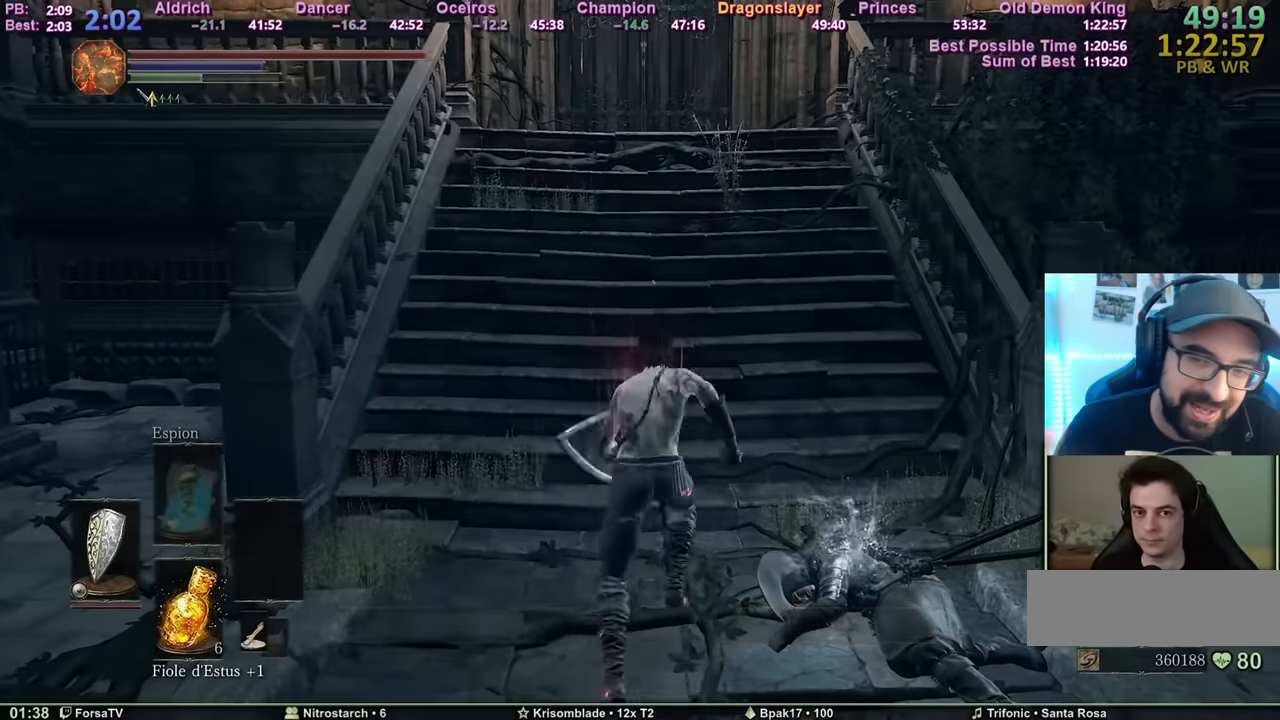
{"keys": ["space", "z"], "mouse": [], "events": []}
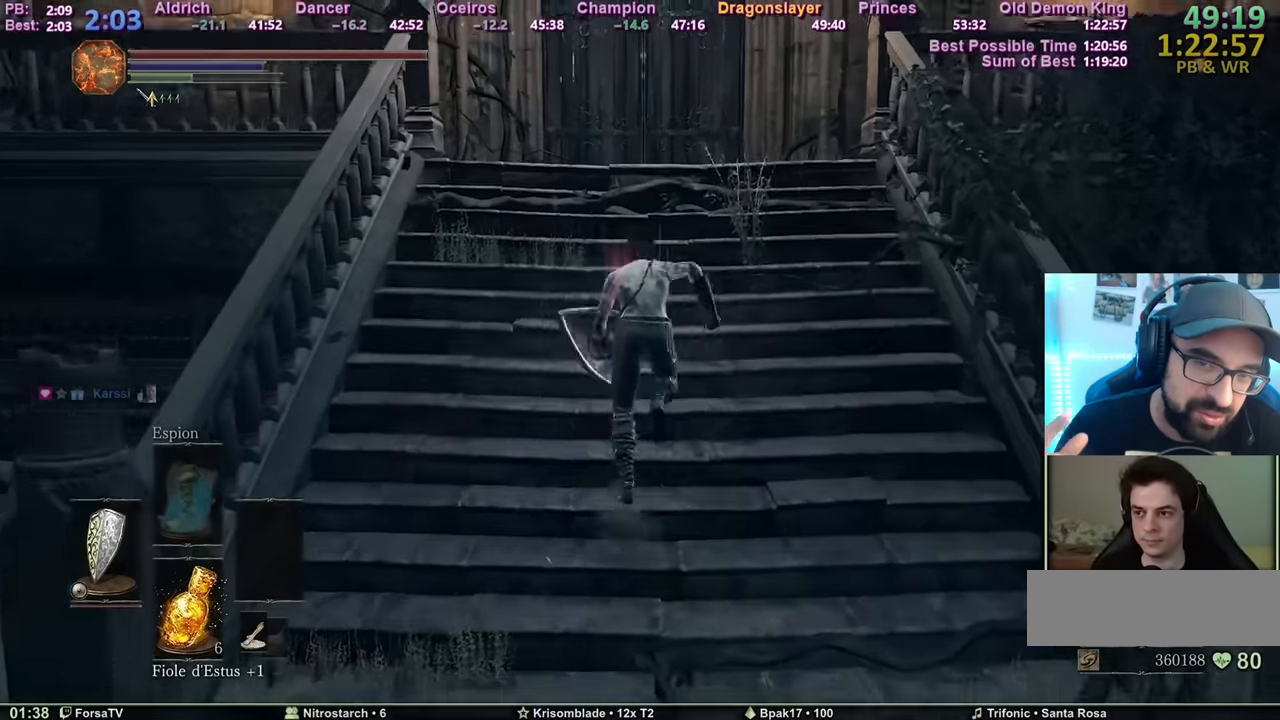
{"keys": ["space", "z"], "mouse": [], "events": []}
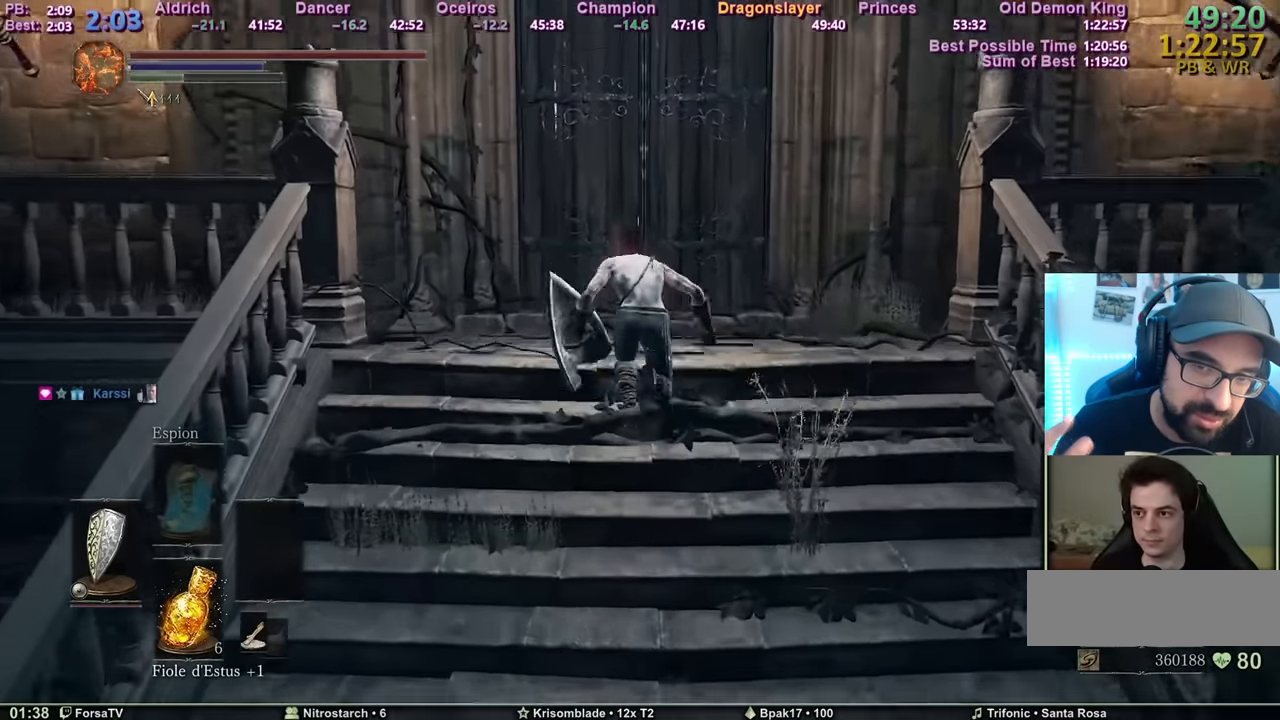
{"keys": ["space", "z"], "mouse": [], "events": []}
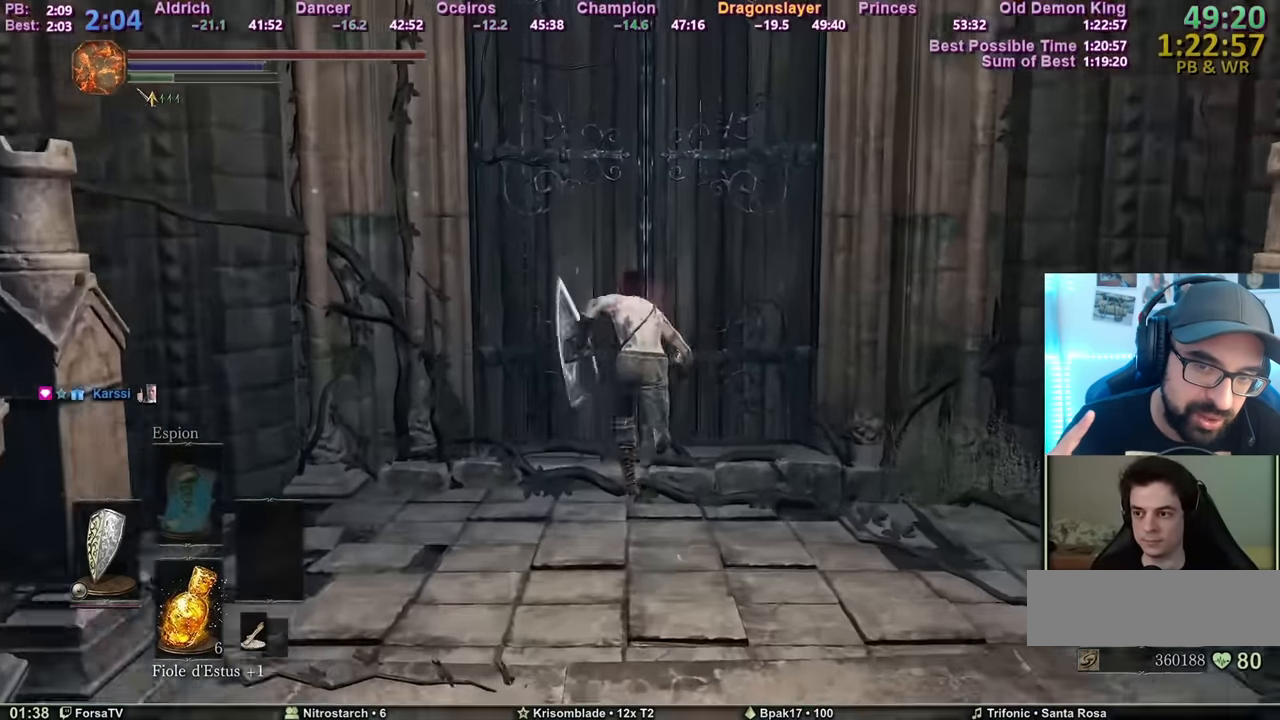
{"keys": [], "mouse": [], "events": [[167, "e", "down"], [200, "space", "up"], [250, "e", "up"], [250, "z", "up"], [300, "e", "down"], [400, "e", "up"], [434, "e", "down"], [484, "e", "up"]]}
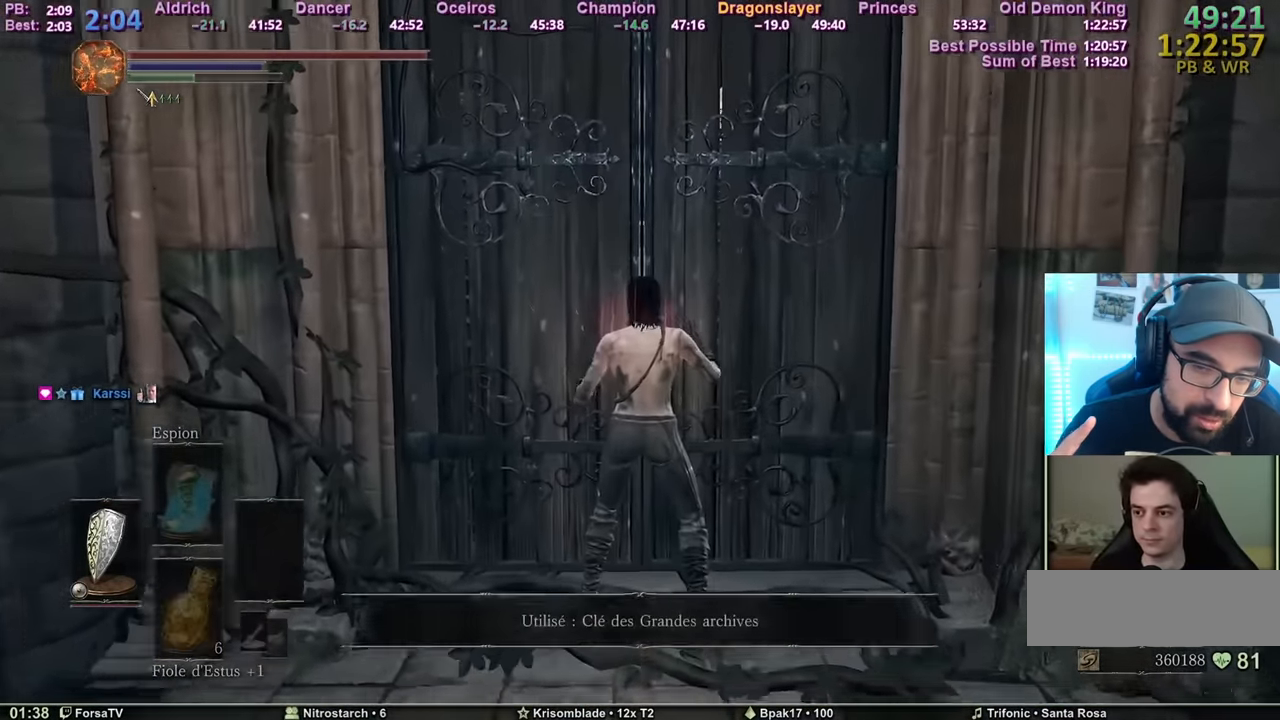
{"keys": ["1"], "mouse": [], "events": [[33, "e", "down"], [133, "e", "up"], [183, "e", "down"], [317, "e", "up"], [417, "escape", "down"], [500, "1", "down"], [500, "escape", "up"]]}
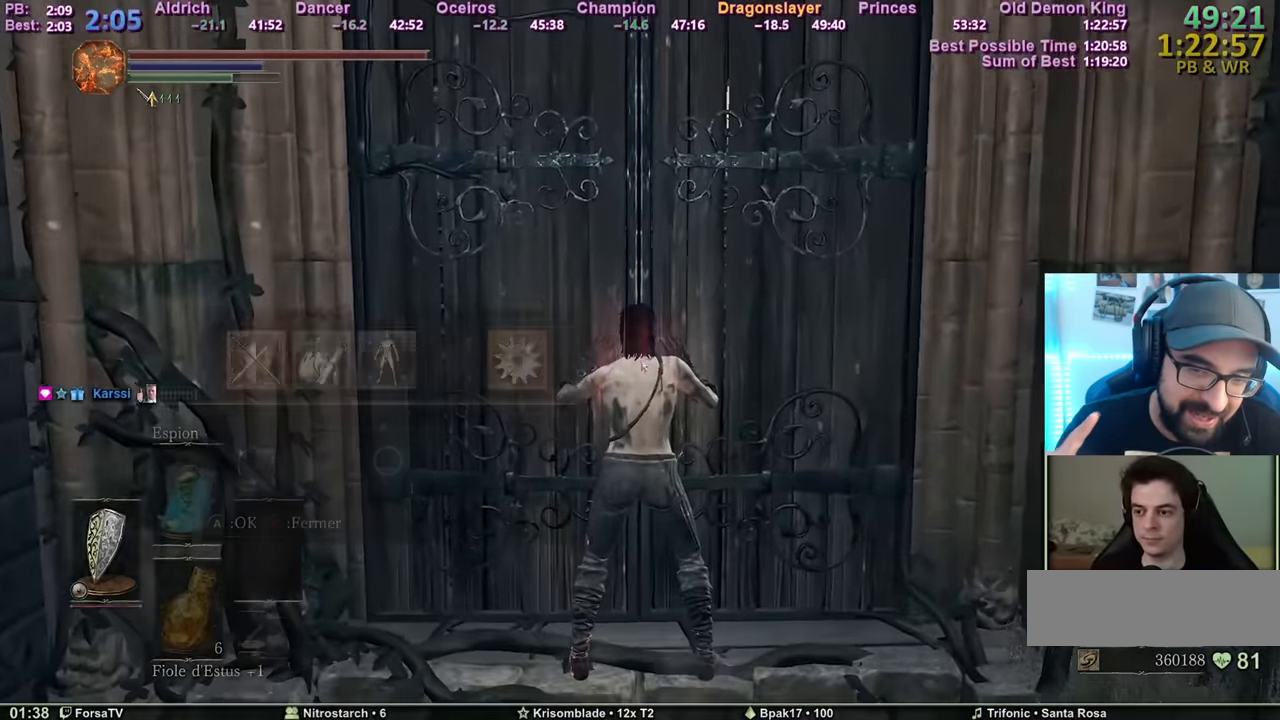
{"keys": ["e"], "mouse": [], "events": [[50, "e", "down"], [100, "1", "up"], [150, "e", "up"], [184, "4", "down"], [234, "4", "up"], [234, "e", "down"], [284, "1", "down"], [284, "e", "up"], [334, "1", "up"], [334, "e", "down"], [434, "e", "up"], [468, "e", "down"]]}
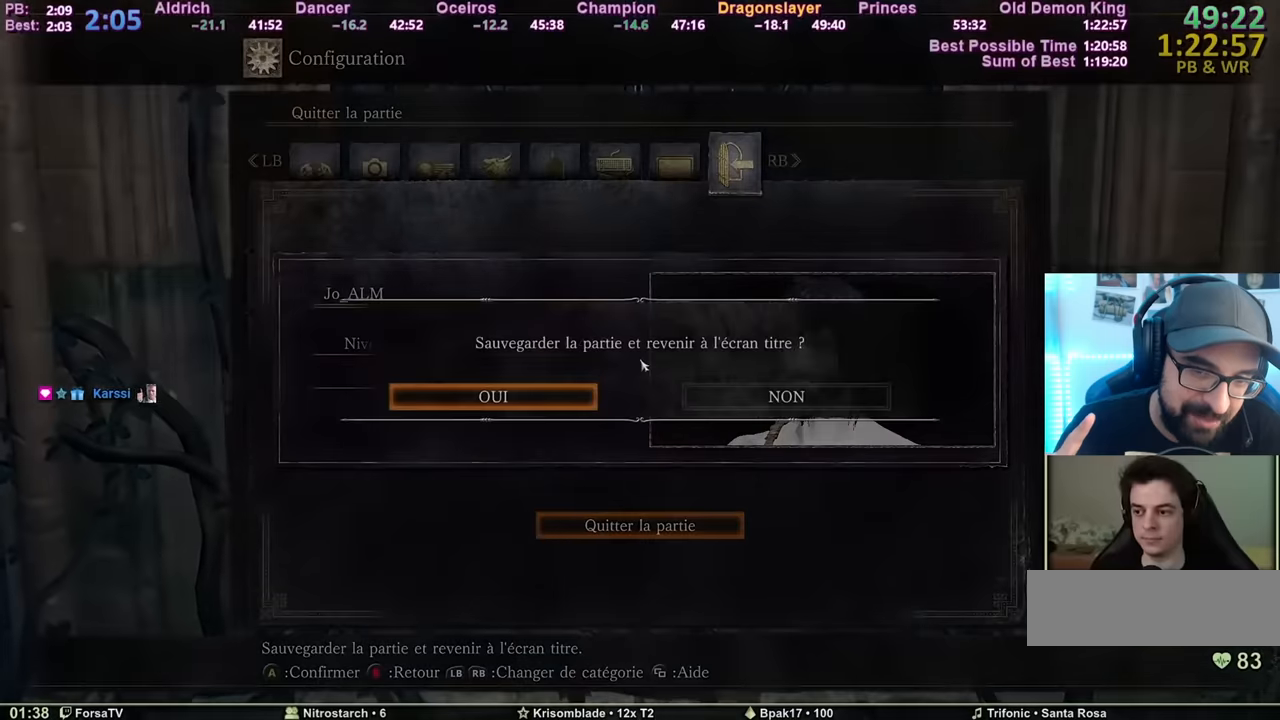
{"keys": [], "mouse": [], "events": [[17, "e", "up"], [67, "e", "down"], [167, "e", "up"], [200, "e", "down"], [351, "e", "up"]]}
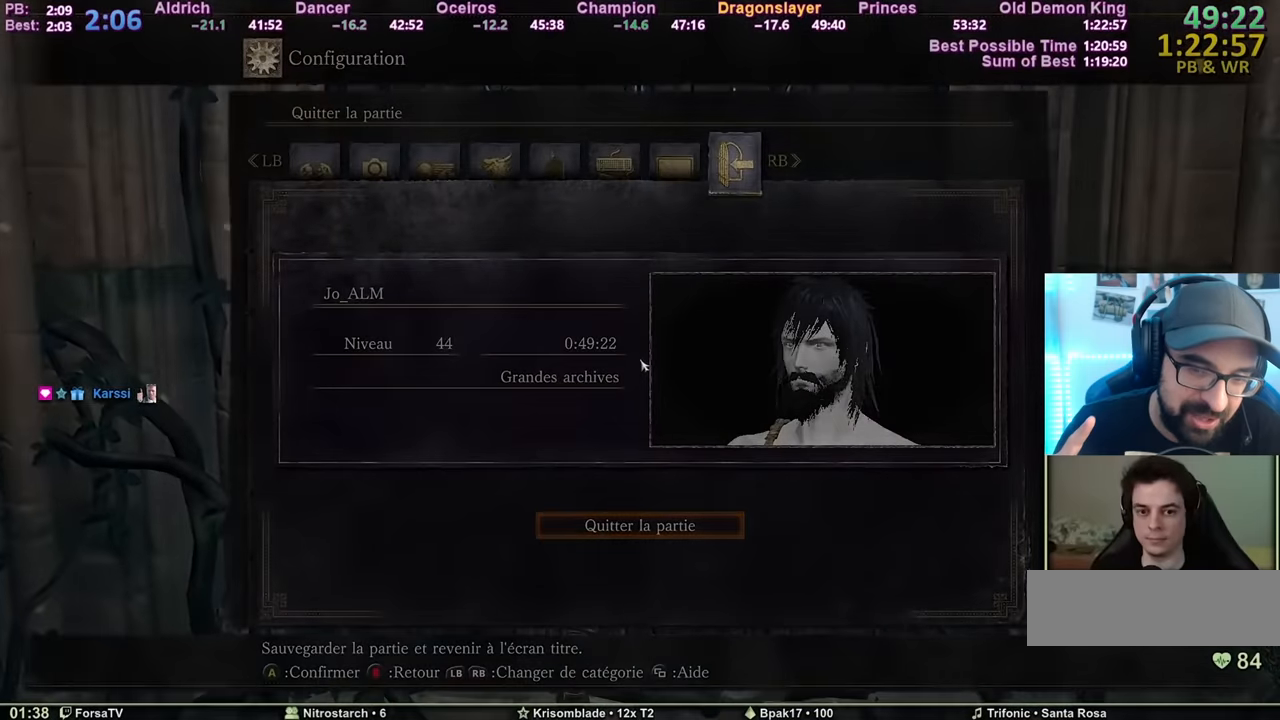
{"keys": [], "mouse": [], "events": []}
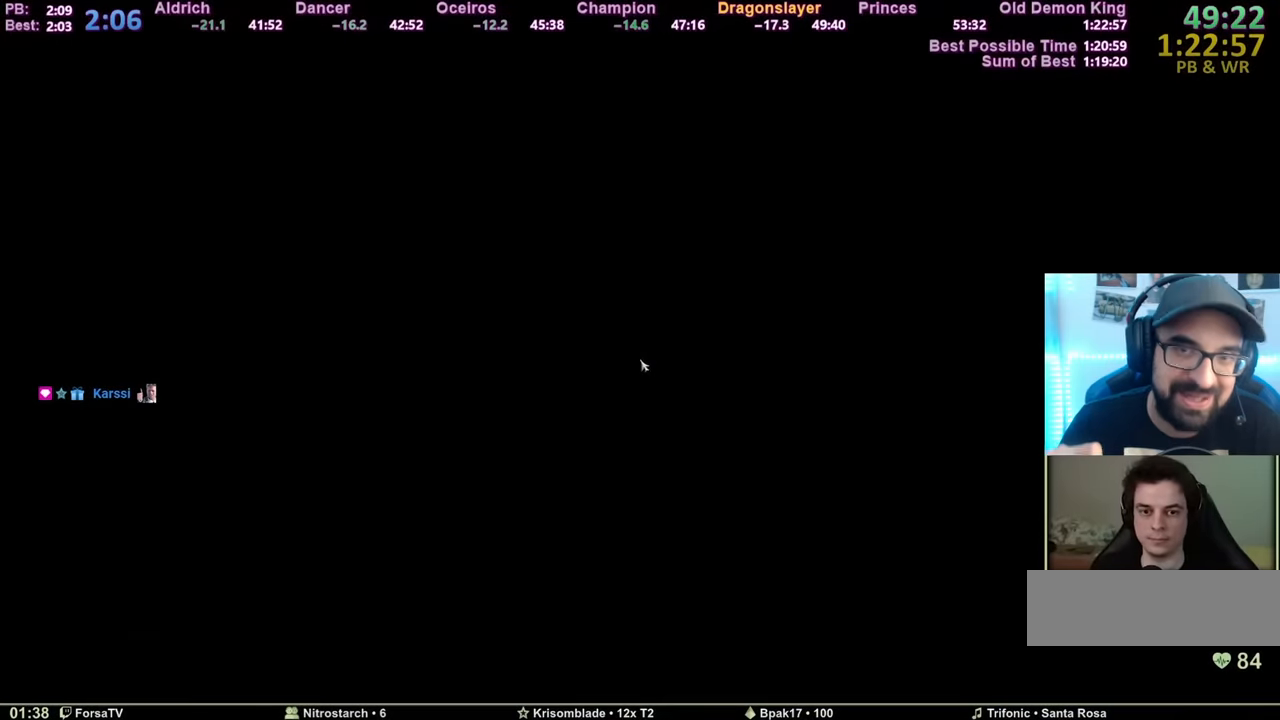
{"keys": [], "mouse": [], "events": []}
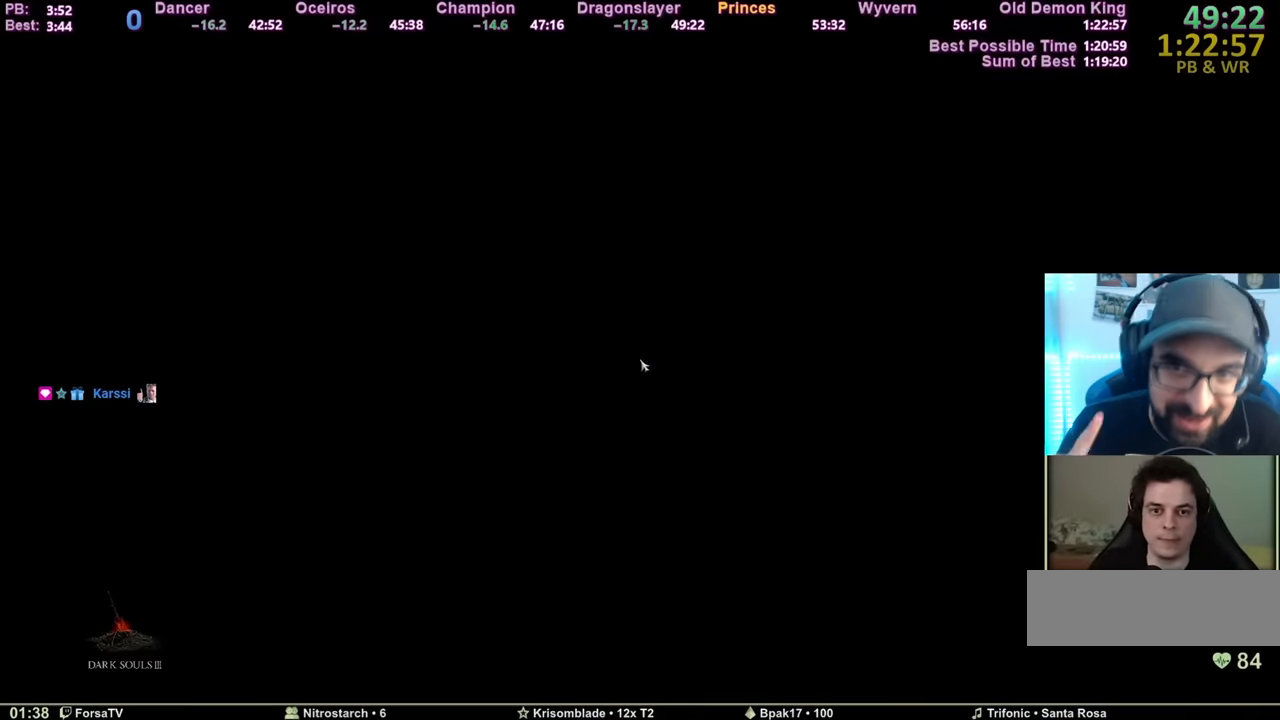
{"keys": [], "mouse": [], "events": [[116, "e", "down"], [200, "e", "up"], [300, "e", "down"], [350, "e", "up"], [433, "e", "down"], [484, "e", "up"]]}
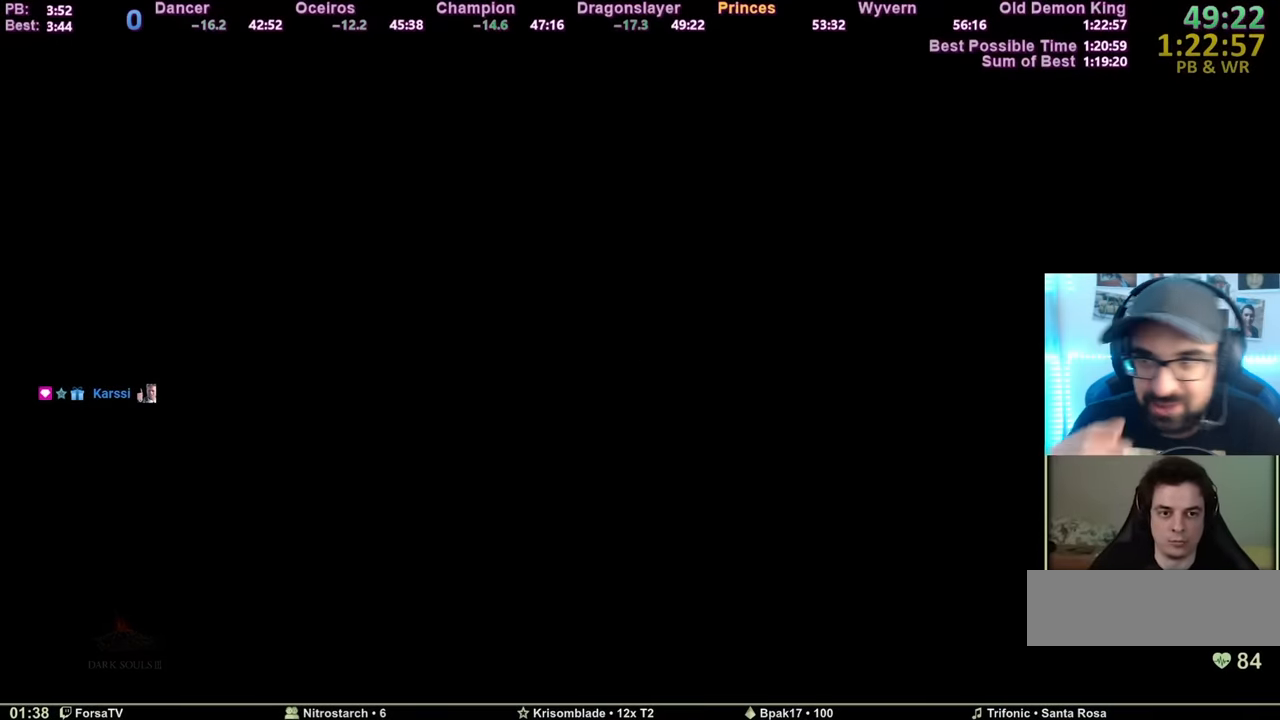
{"keys": ["e"], "mouse": [], "events": [[84, "e", "down"], [134, "e", "up"], [217, "e", "down"], [267, "e", "up"], [367, "e", "down"], [417, "e", "up"], [451, "e", "down"]]}
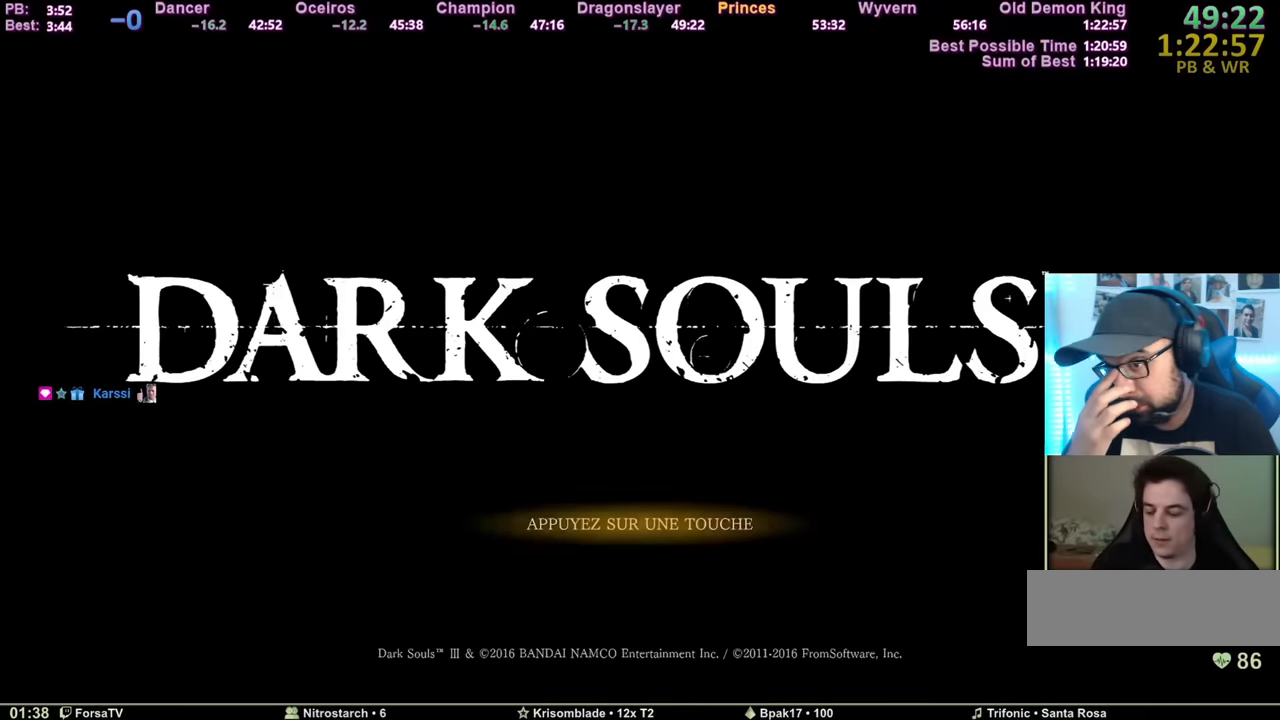
{"keys": ["e"], "mouse": [], "events": [[50, "e", "up"], [100, "e", "down"], [183, "e", "up"], [233, "e", "down"], [283, "e", "up"], [383, "e", "down"], [400, "e", "up"], [500, "e", "down"]]}
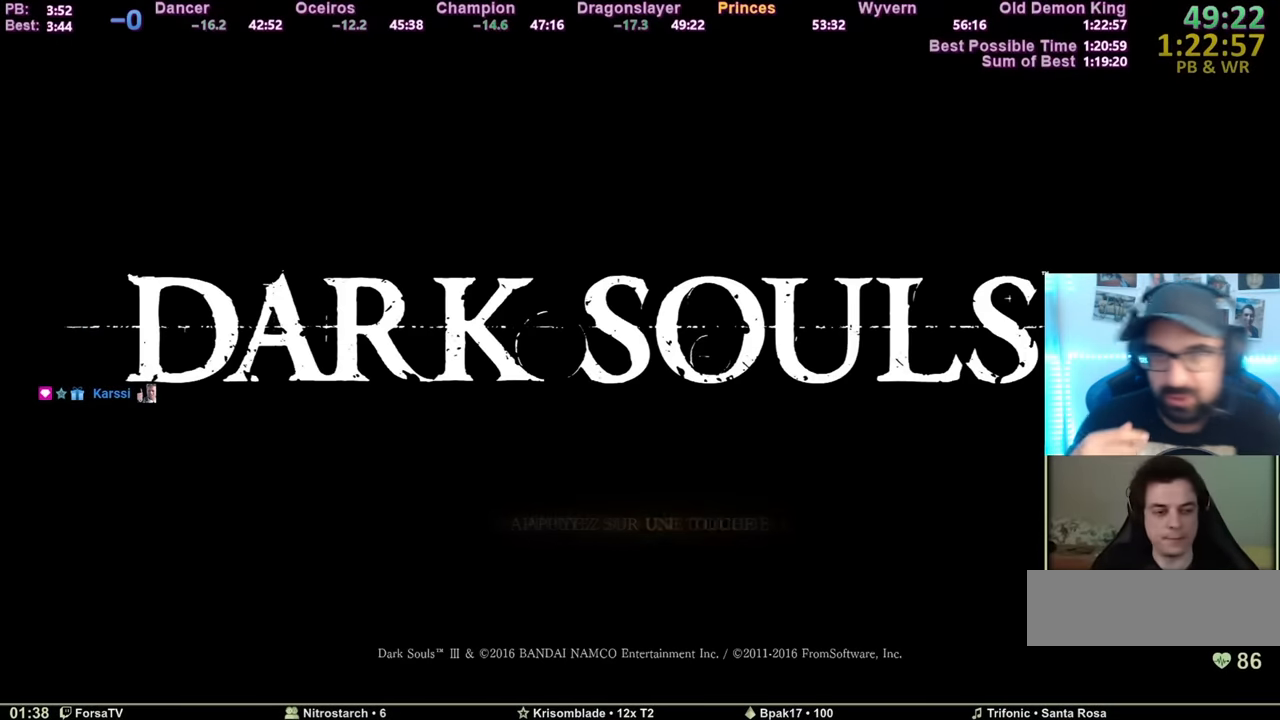
{"keys": [], "mouse": [], "events": [[50, "e", "up"], [150, "e", "down"], [184, "e", "up"], [284, "e", "down"], [334, "e", "up"], [417, "e", "down"], [467, "e", "up"]]}
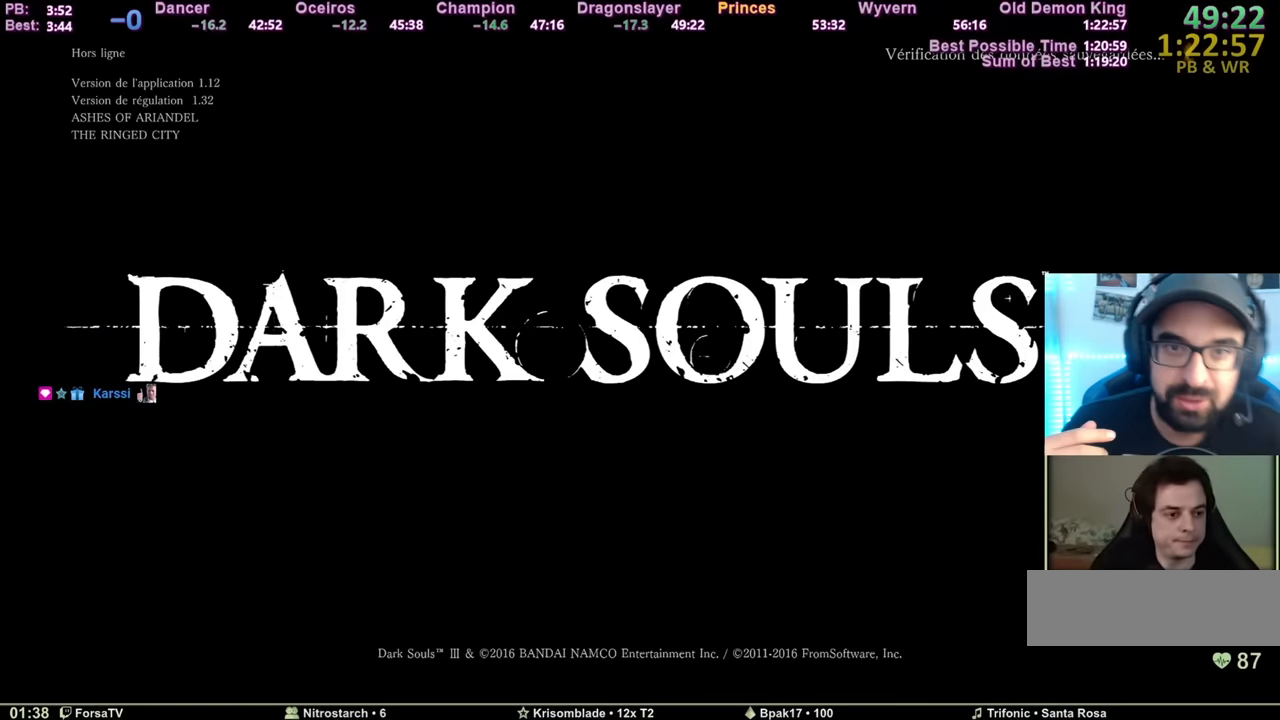
{"keys": [], "mouse": [], "events": [[16, "e", "down"], [116, "e", "up"], [167, "e", "down"], [250, "e", "up"], [300, "e", "down"], [350, "e", "up"]]}
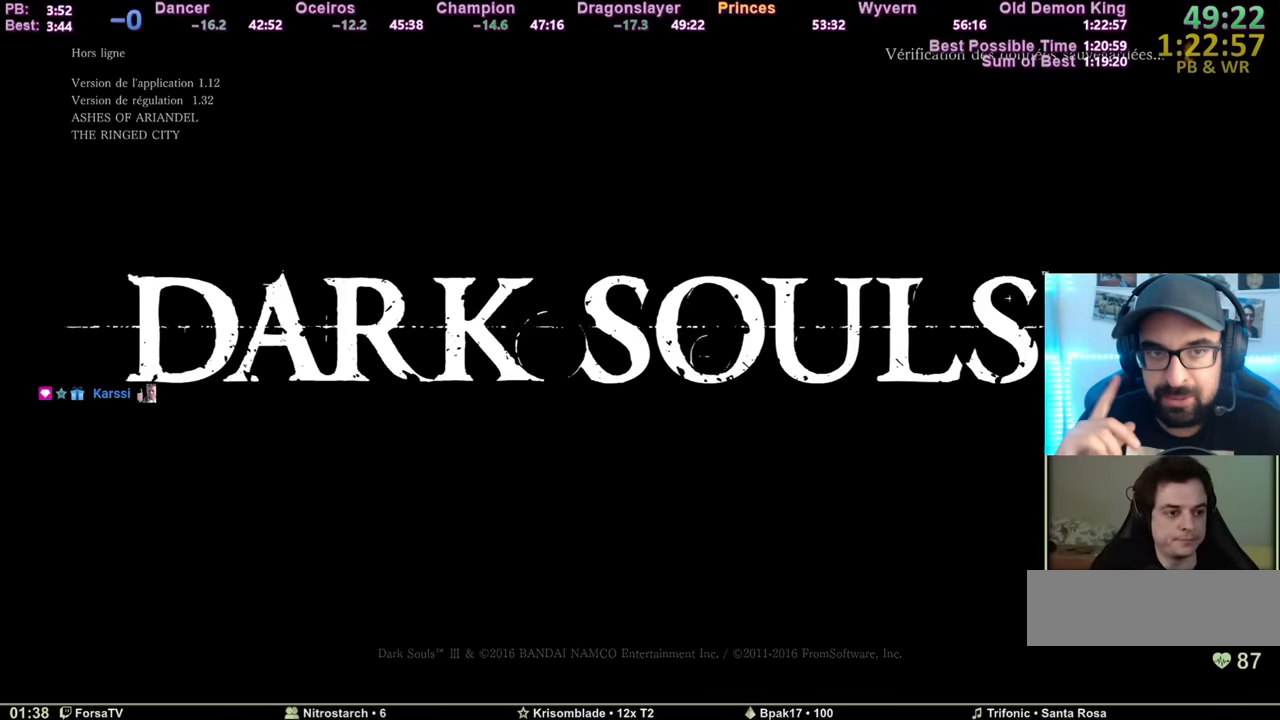
{"keys": [], "mouse": [], "events": []}
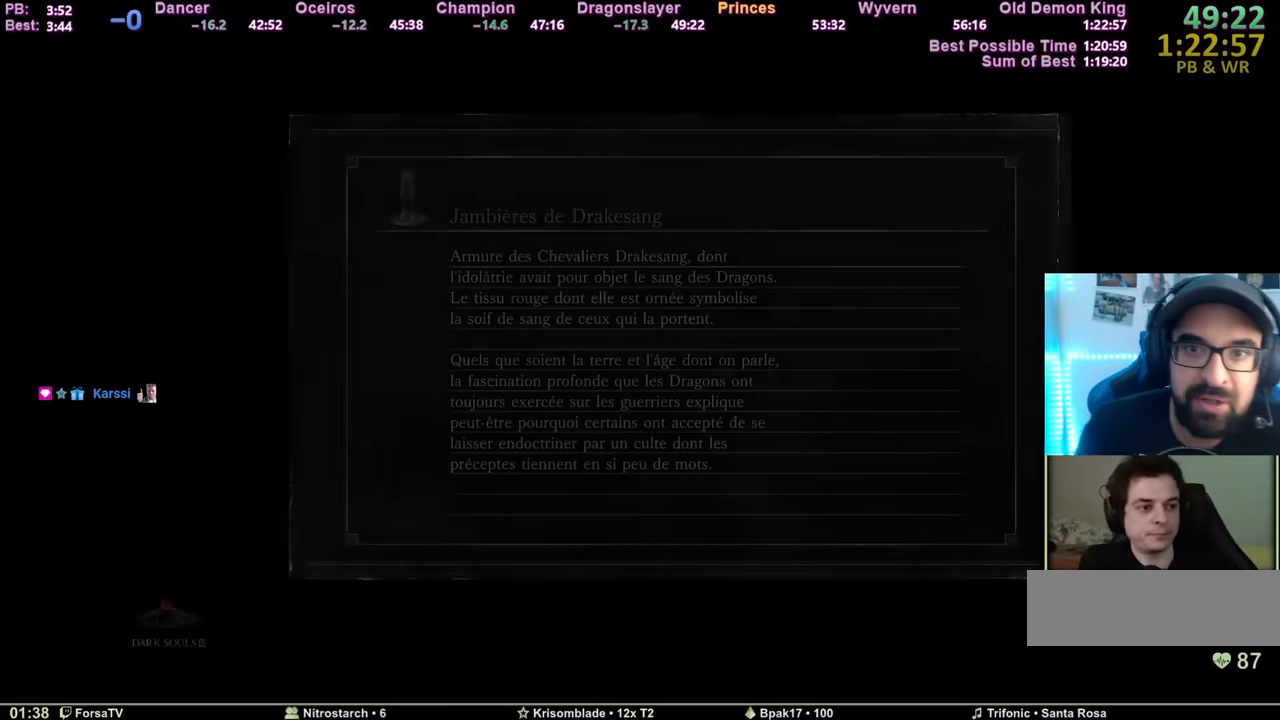
{"keys": [], "mouse": [], "events": []}
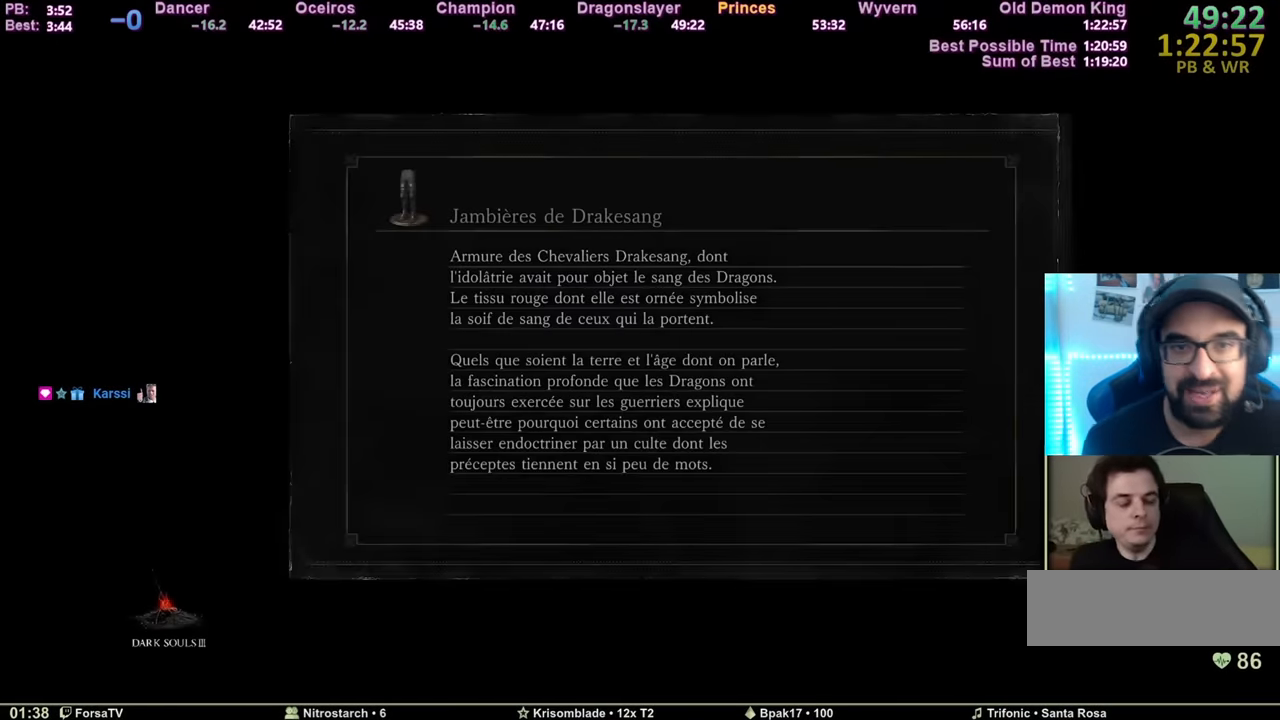
{"keys": [], "mouse": [], "events": []}
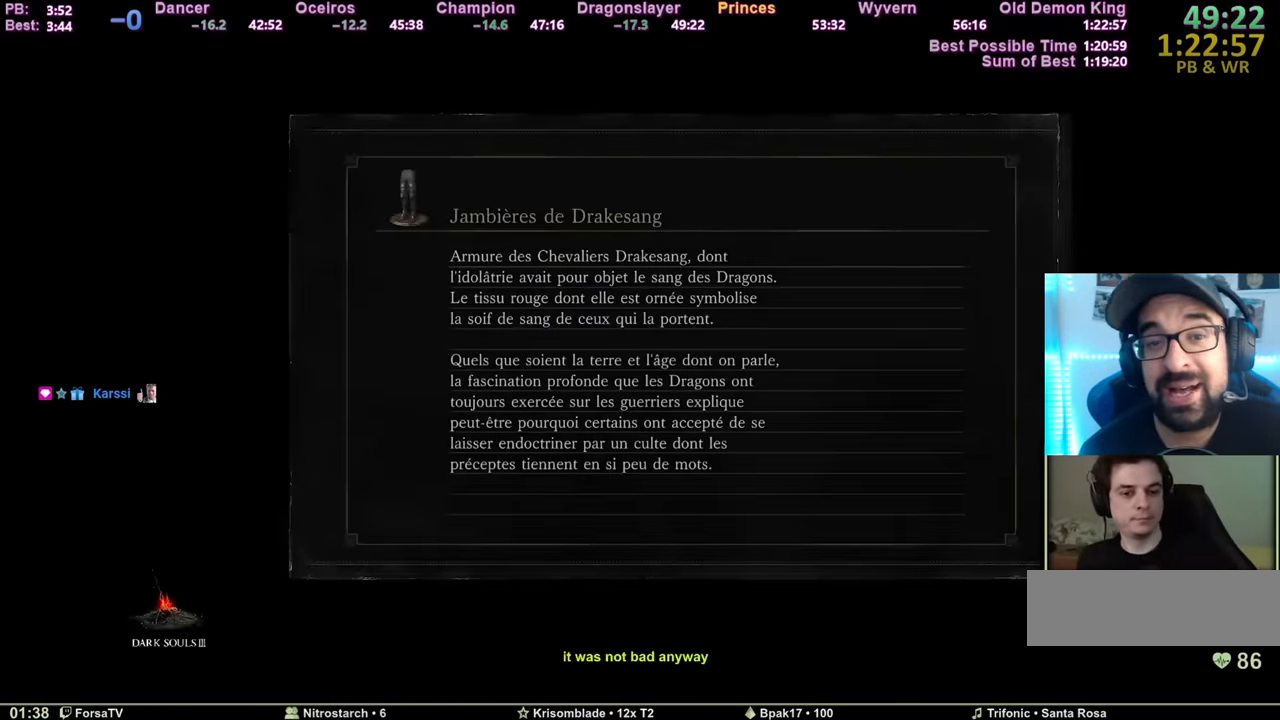
{"keys": [], "mouse": [], "events": []}
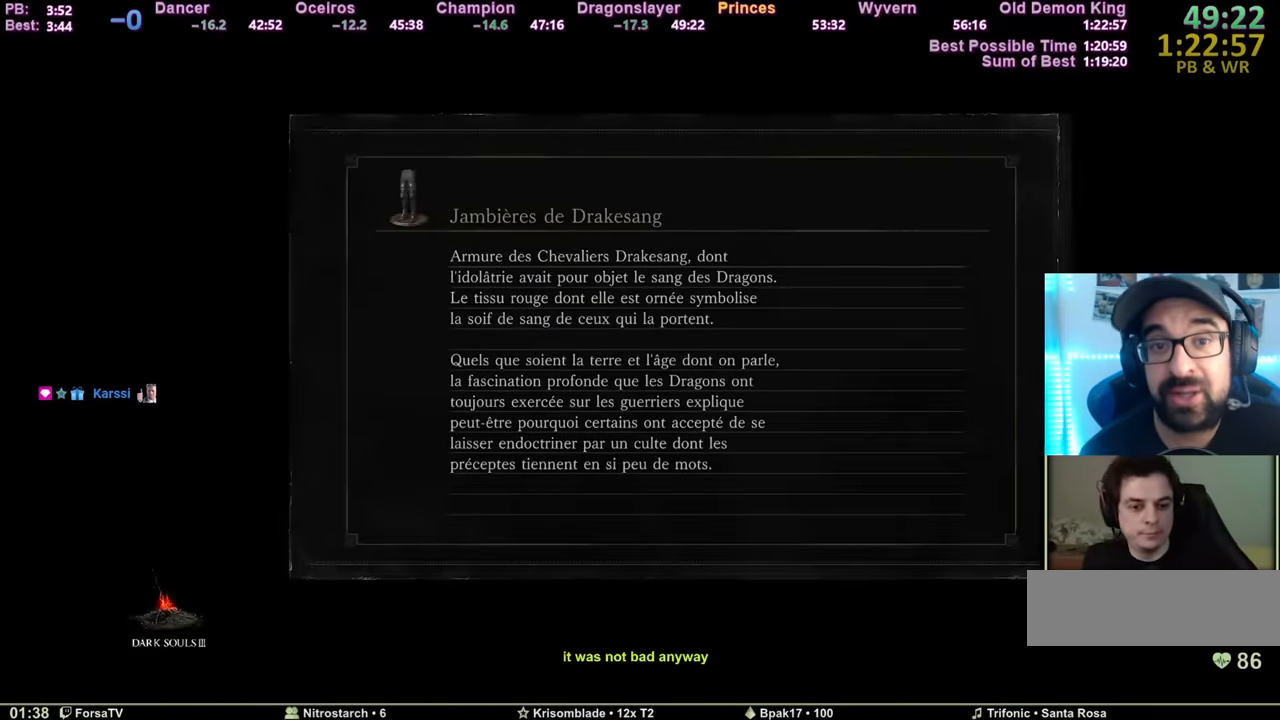
{"keys": [], "mouse": [], "events": []}
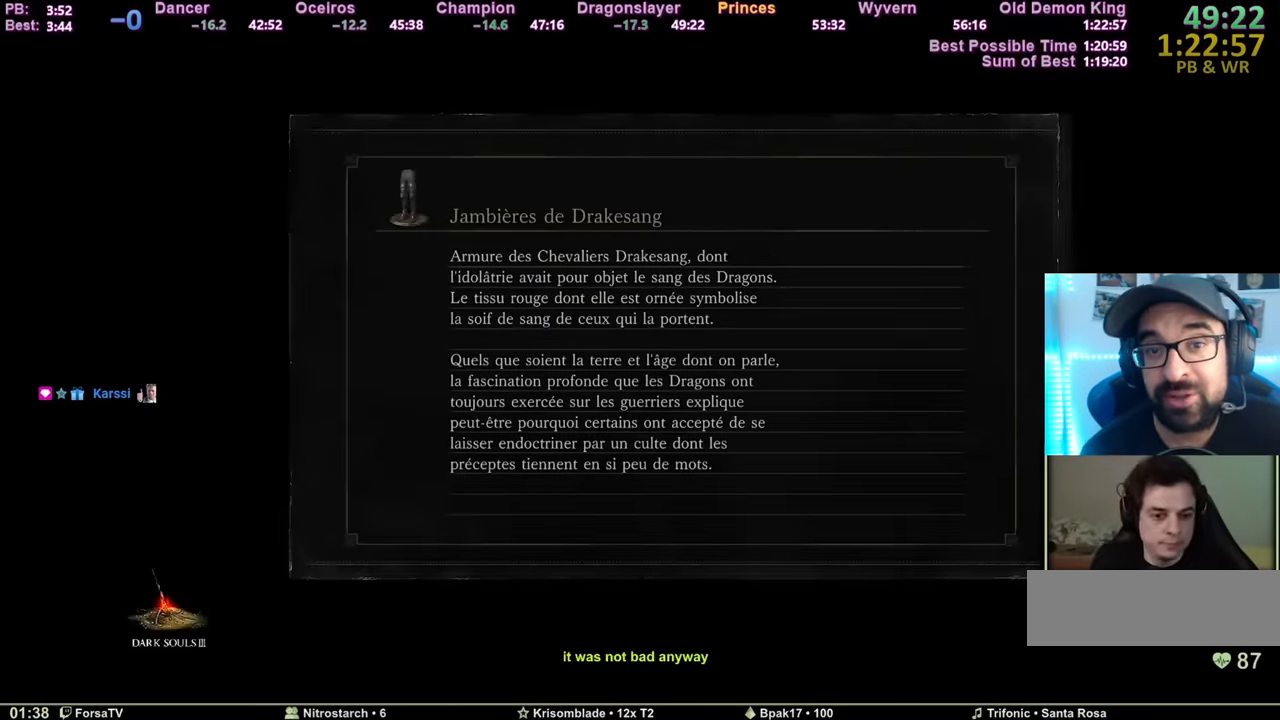
{"keys": [], "mouse": [], "events": []}
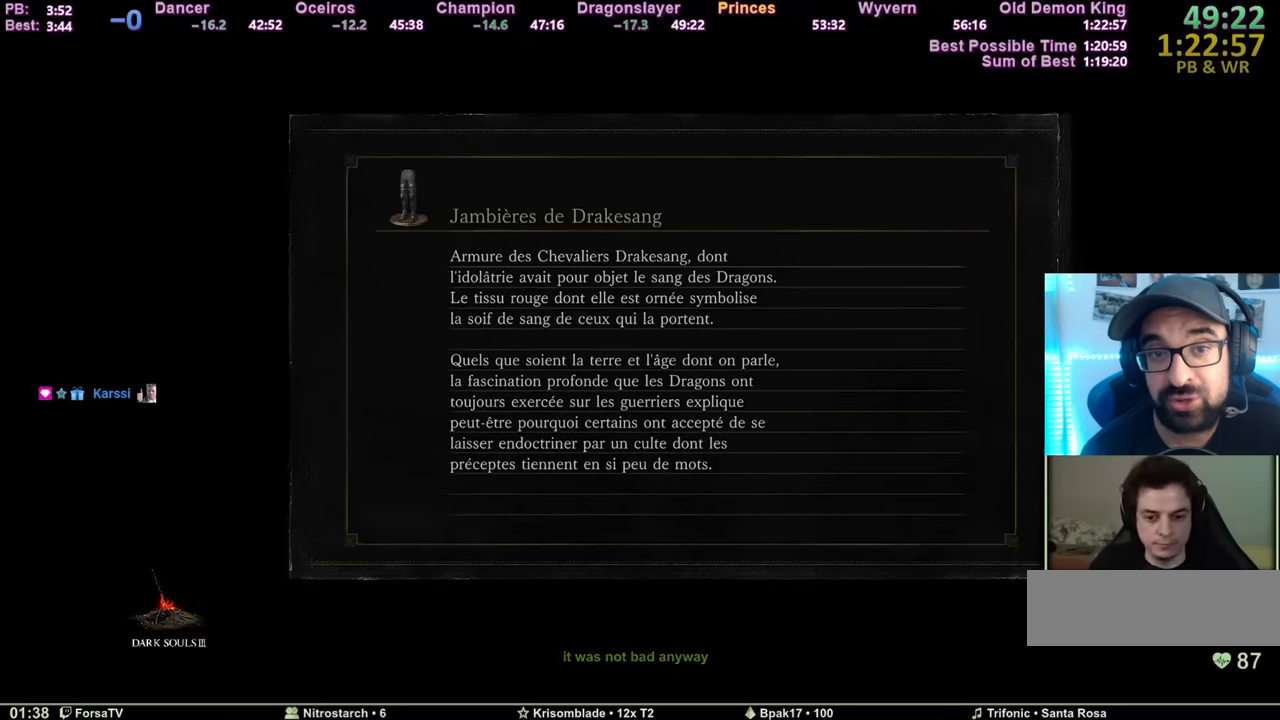
{"keys": [], "mouse": [], "events": []}